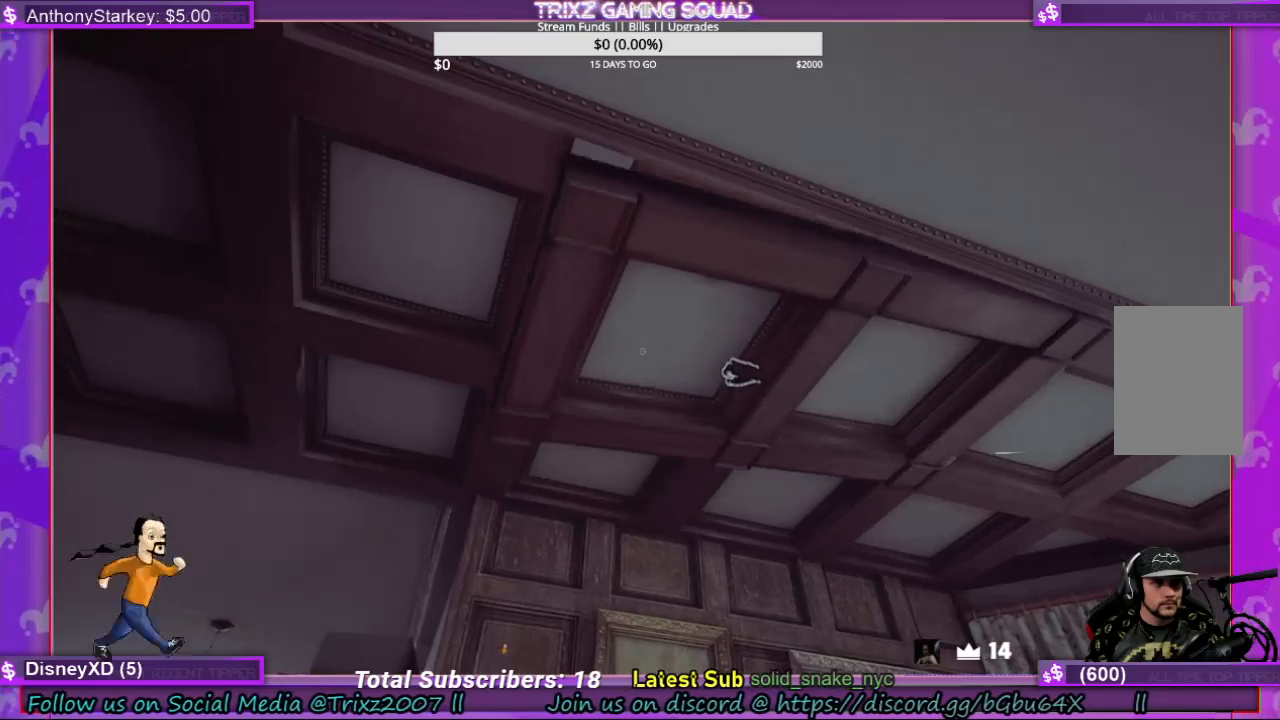
Gameplay with keyboard and mouse; each line is a JSON object with the keys and mouse buttons held at the frame after it. "events" lists presses ("down") and releases ("up") of "a", "ctrl", "d", "e", "f", "q", "r", "s", "shift", "space", "tab", "w", "mouse_left", "mouse_wheel", "mouse_right" and "mouse_mb5" between this image and that frame as [ms after this image, input, new state], when the widget could be followed in between. "mouse_left", "mouse_wheel", "mouse_right", "mouse_mb5" = the "left", "wheel", "right", "mb5" buttons of the "mouse" list. No other keys are recorded. "wheel" means that the mouse wheel is clicked or scrolled. Mouse movement is not recorded.
{"keys": [], "mouse": [], "events": [[67, "mouse_left", "up"]]}
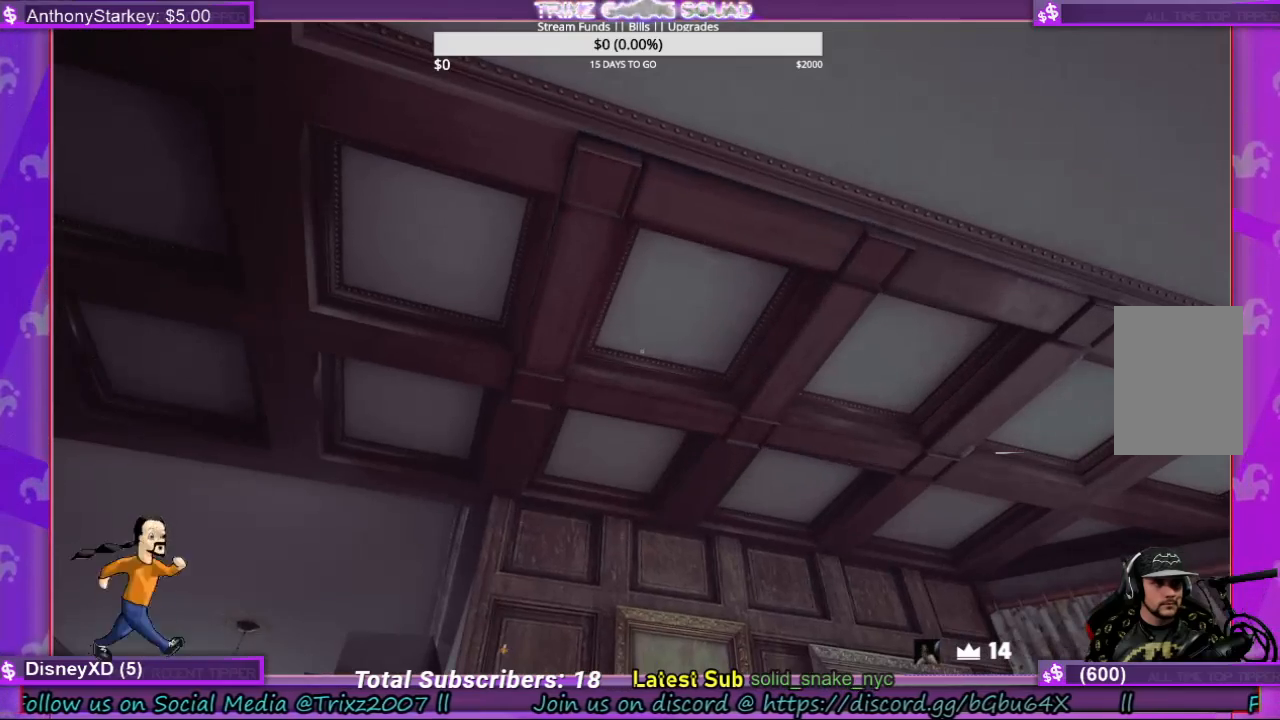
{"keys": [], "mouse": [], "events": []}
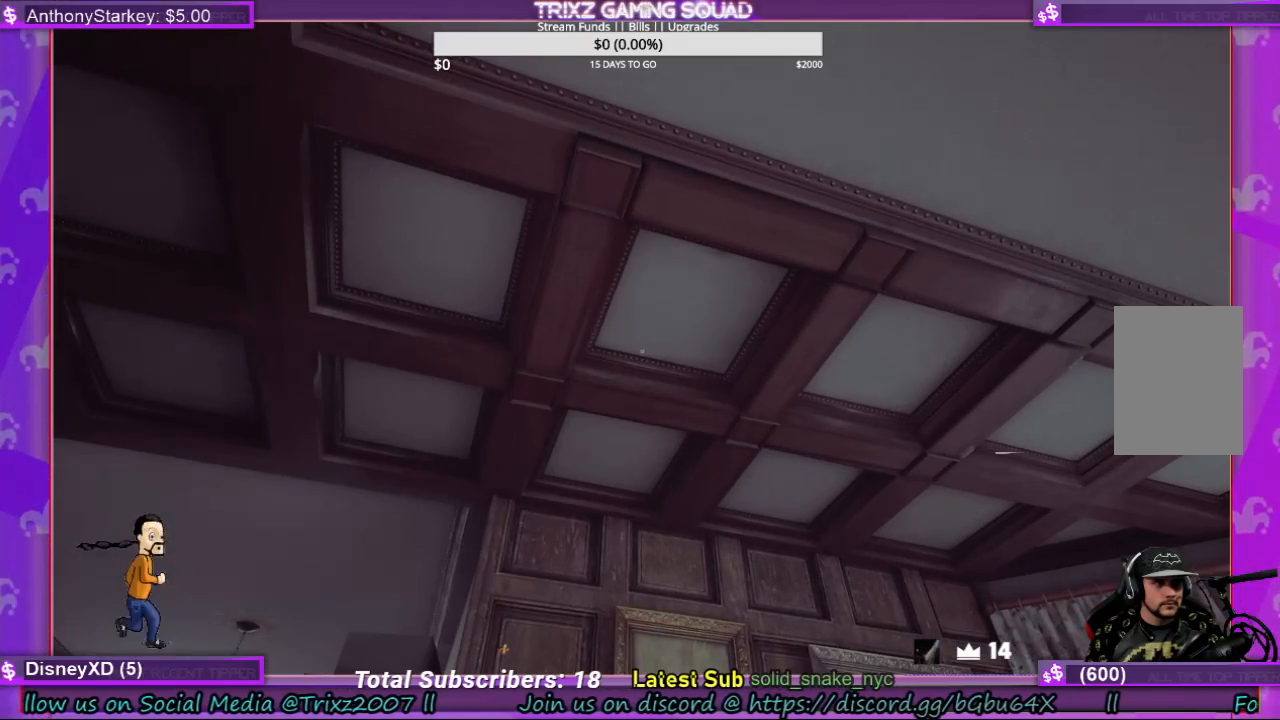
{"keys": [], "mouse": [], "events": []}
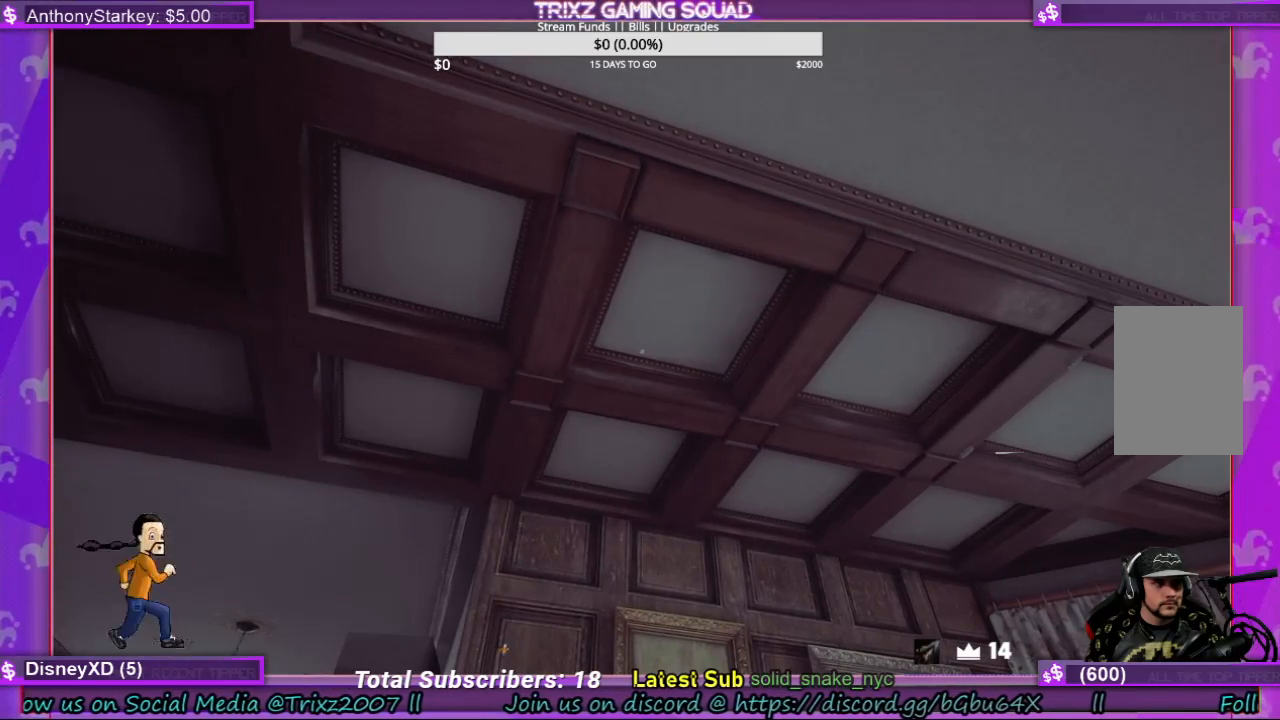
{"keys": ["s"], "mouse": [], "events": [[500, "s", "down"]]}
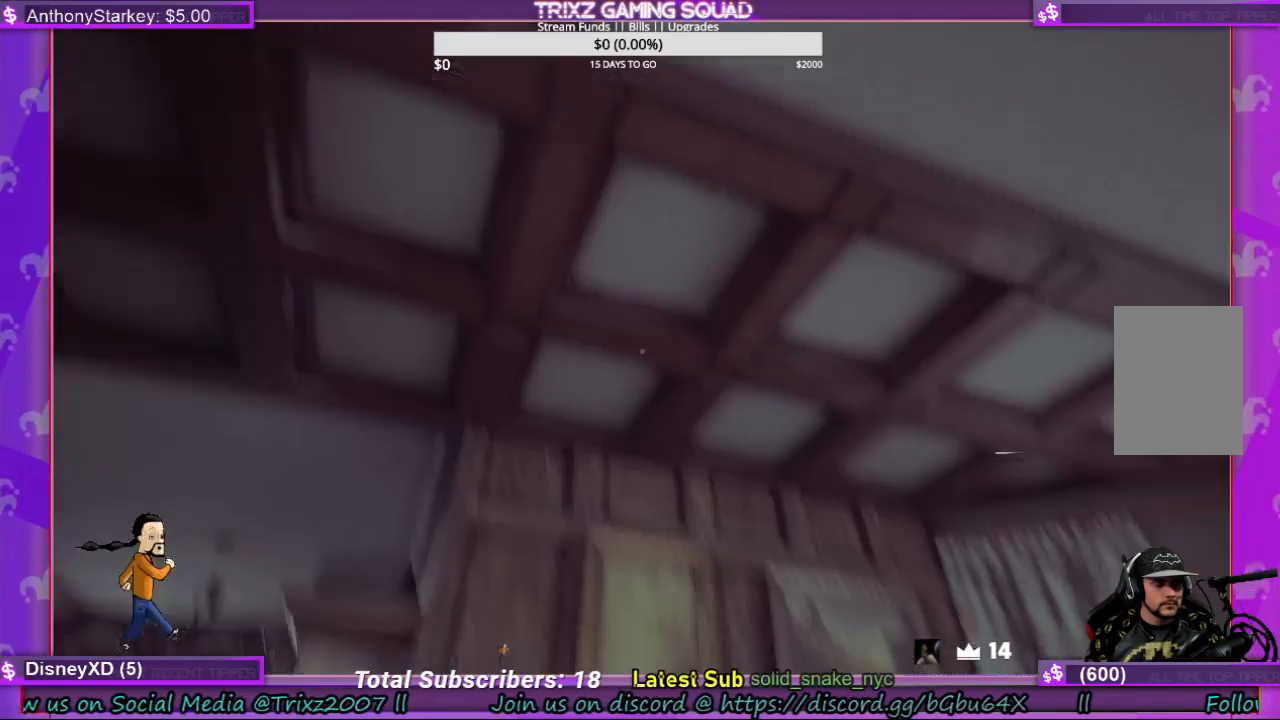
{"keys": ["a", "s"], "mouse": [], "events": [[33, "a", "down"]]}
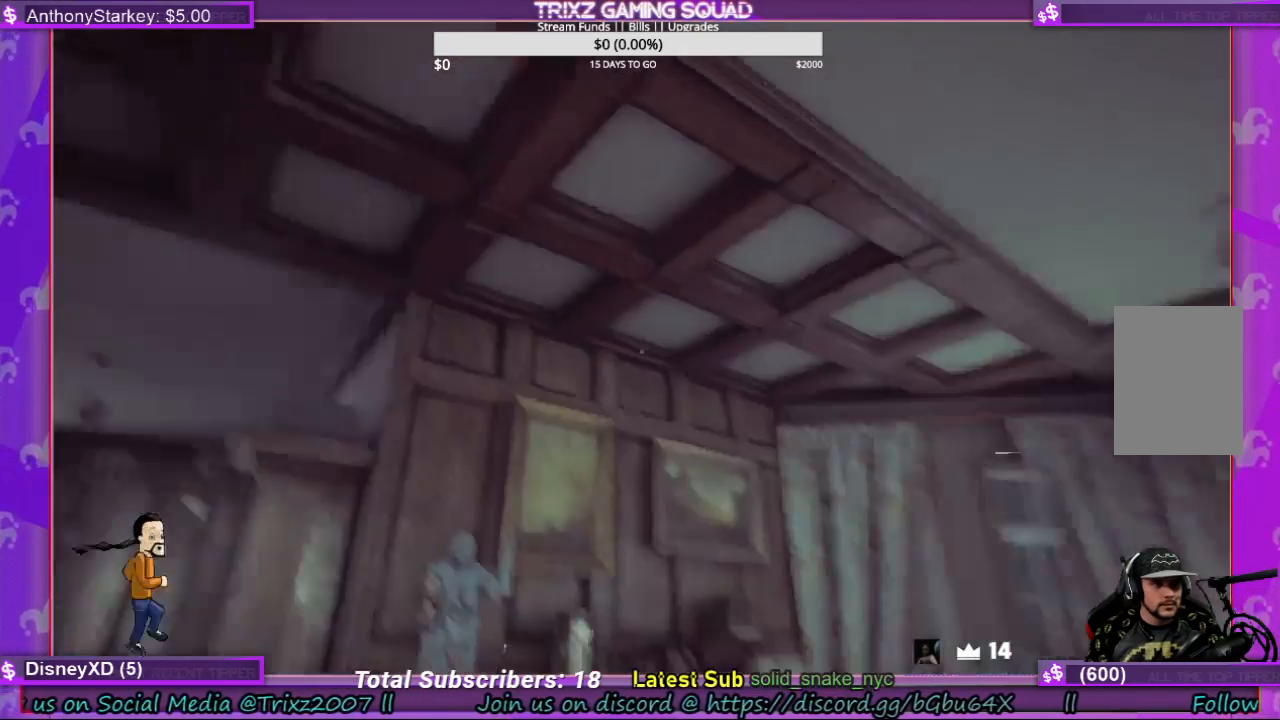
{"keys": [], "mouse": [], "events": [[33, "a", "up"], [33, "s", "up"]]}
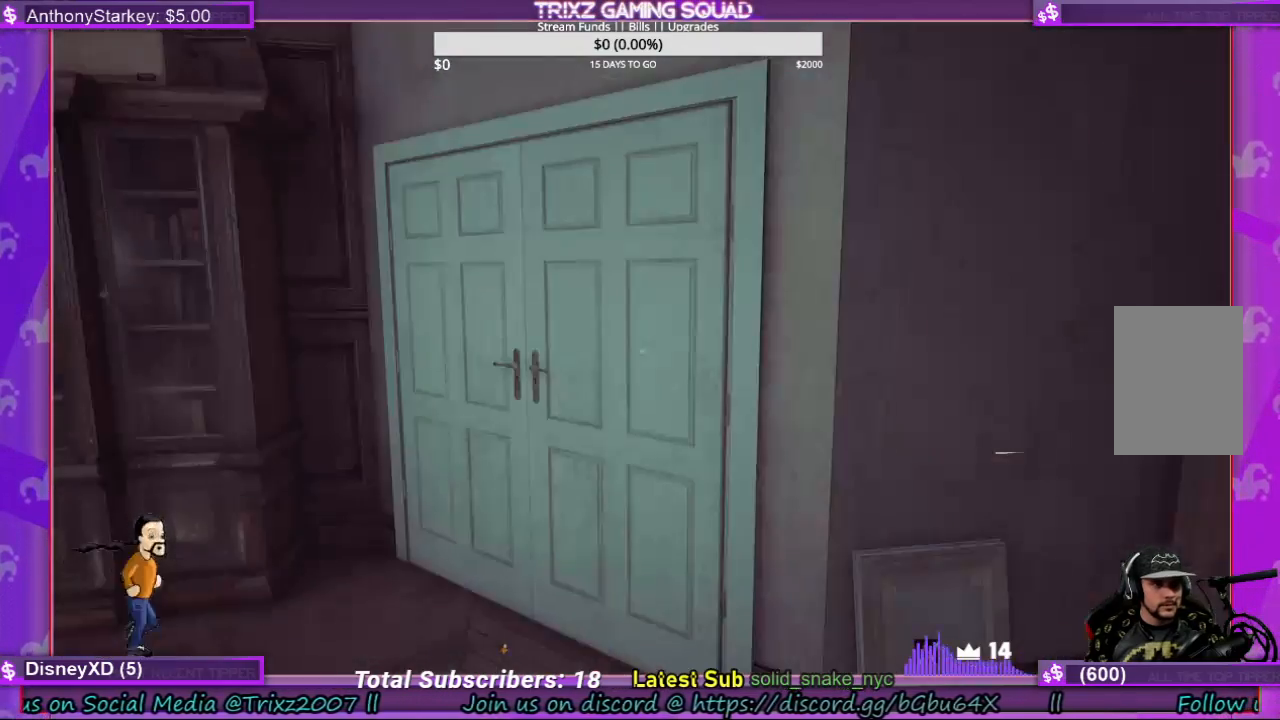
{"keys": [], "mouse": [], "events": []}
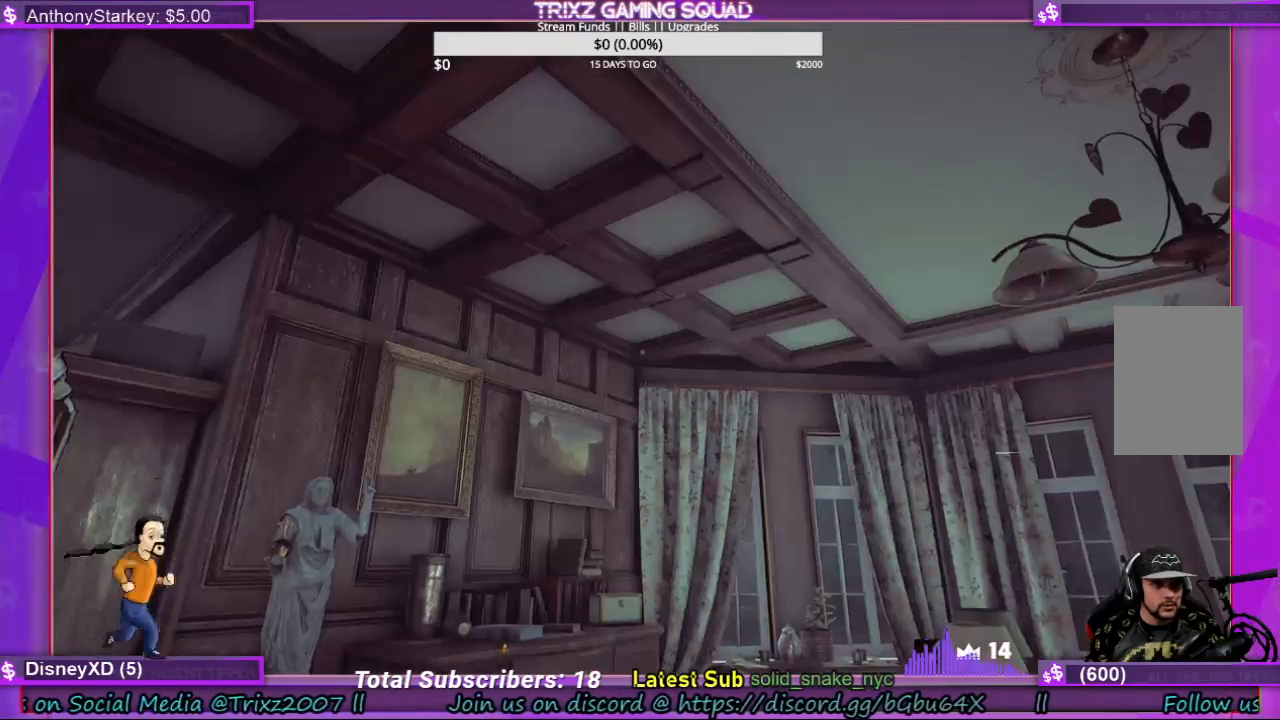
{"keys": [], "mouse": [], "events": []}
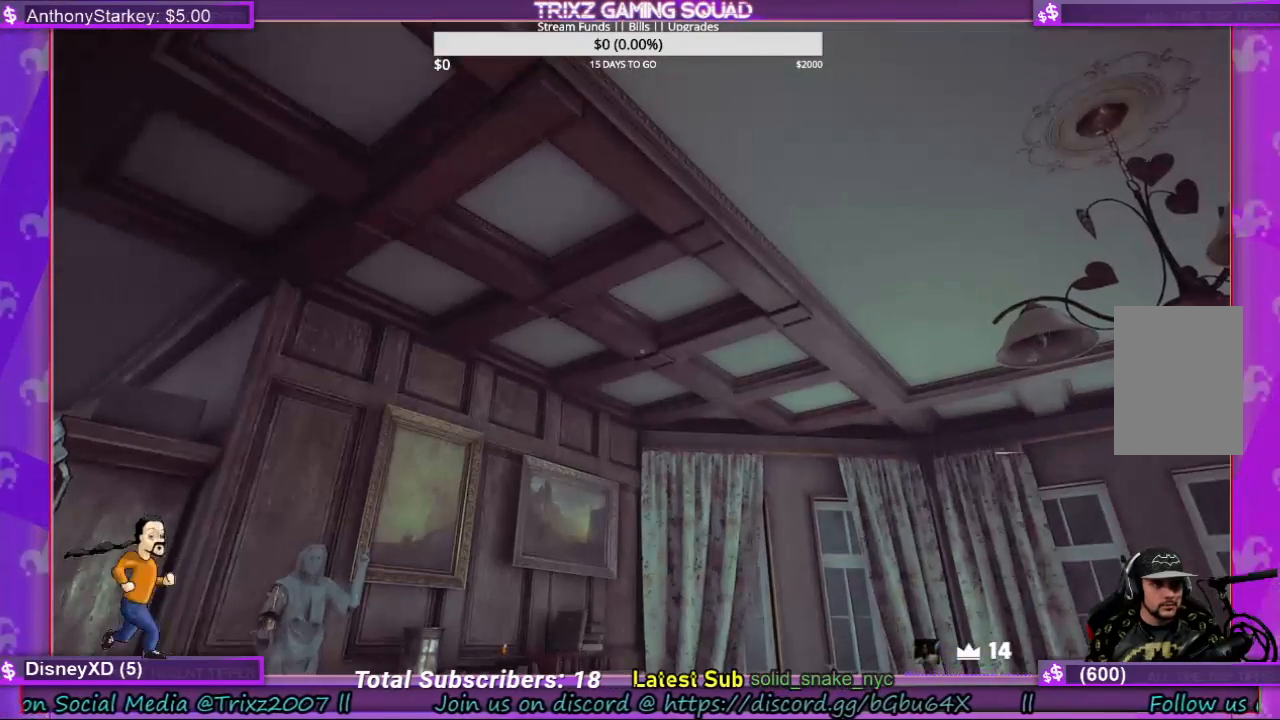
{"keys": ["w"], "mouse": [], "events": [[267, "a", "down"], [333, "w", "down"], [433, "a", "up"]]}
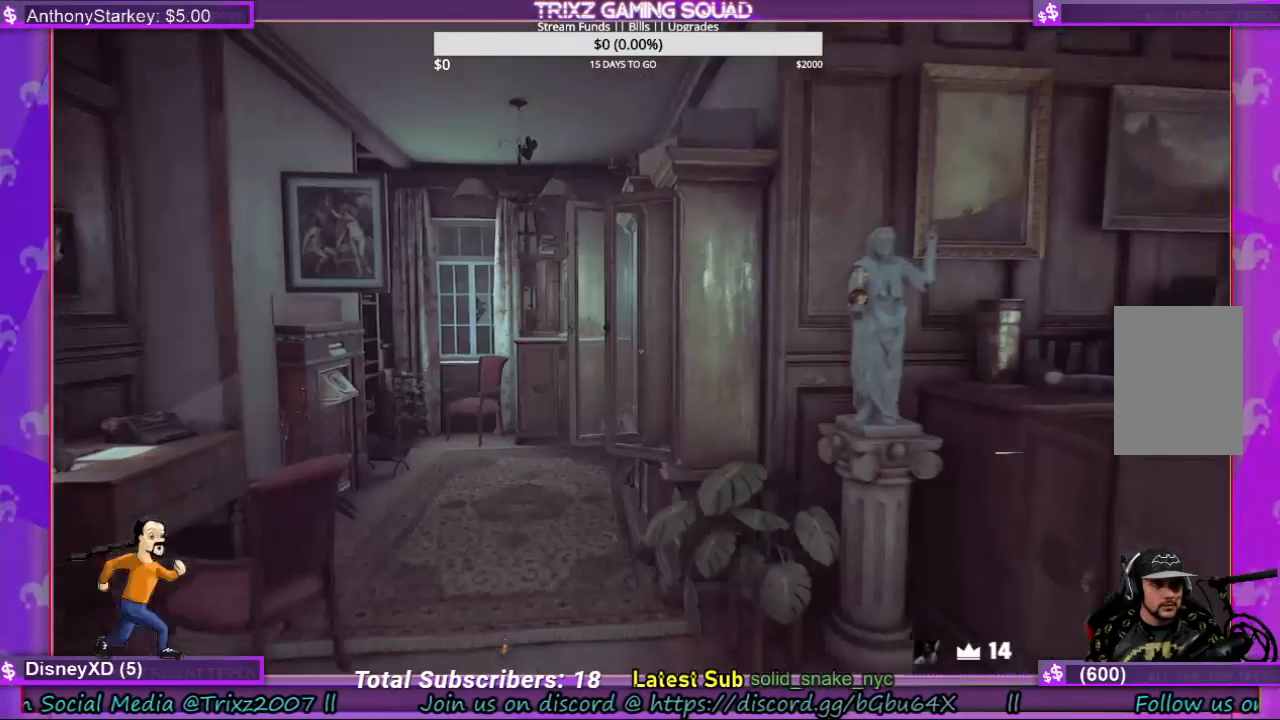
{"keys": [], "mouse": [], "events": [[500, "w", "up"]]}
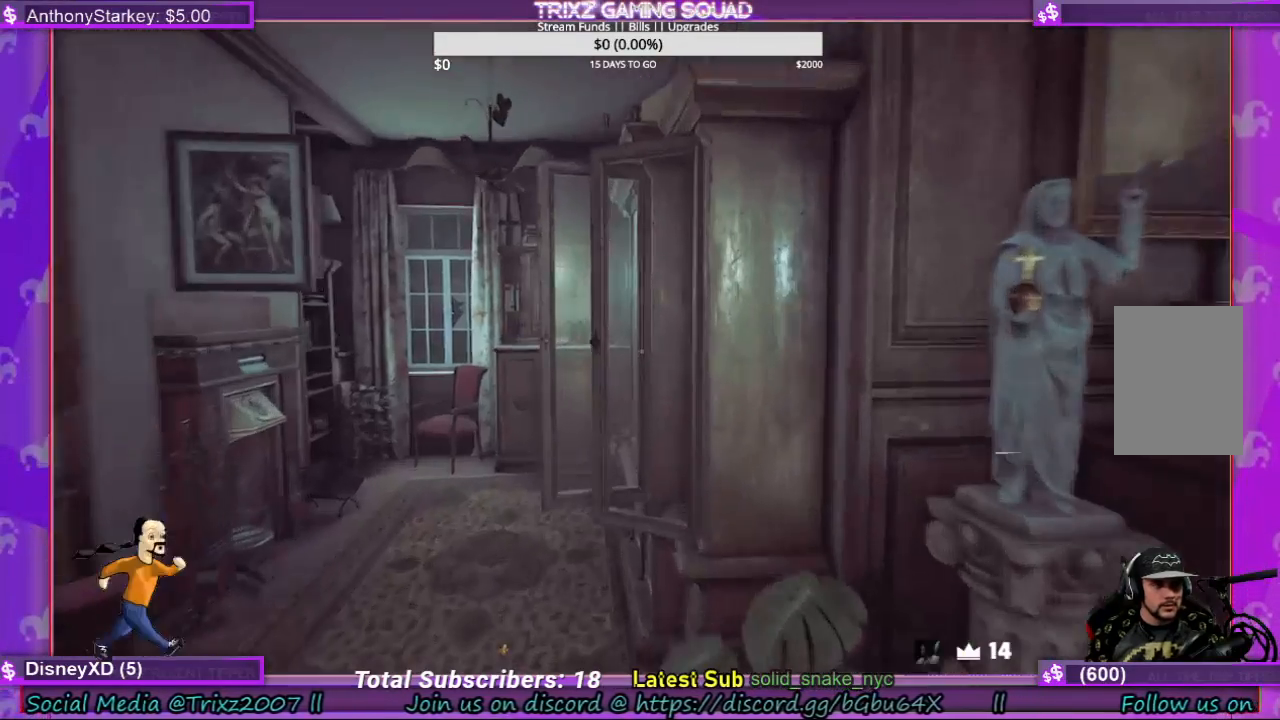
{"keys": [], "mouse": [], "events": []}
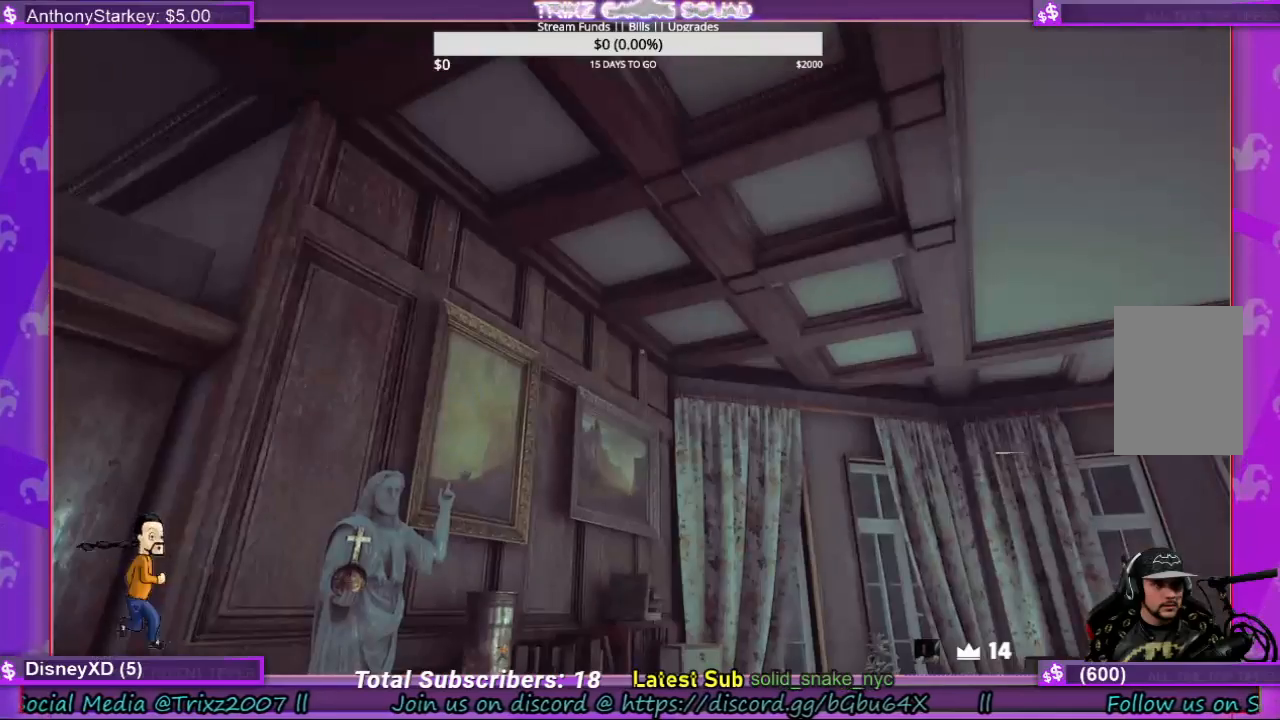
{"keys": [], "mouse": [], "events": []}
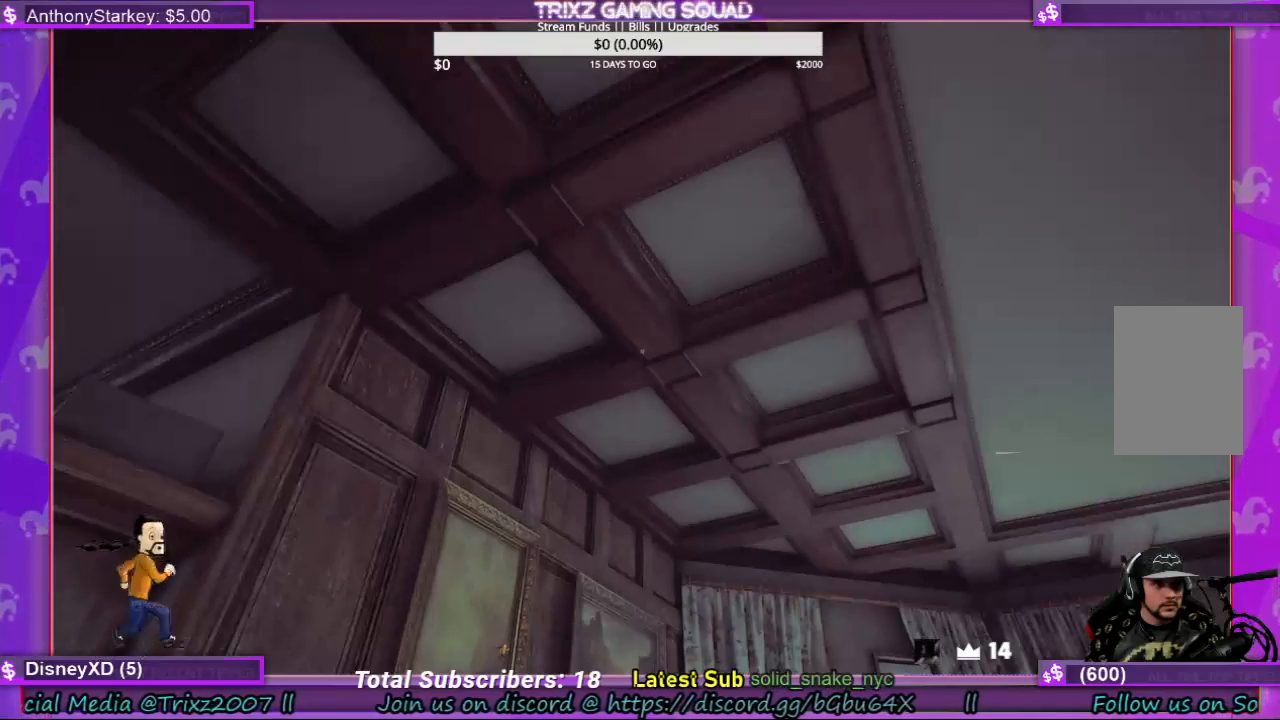
{"keys": ["a"], "mouse": [], "events": [[467, "a", "down"]]}
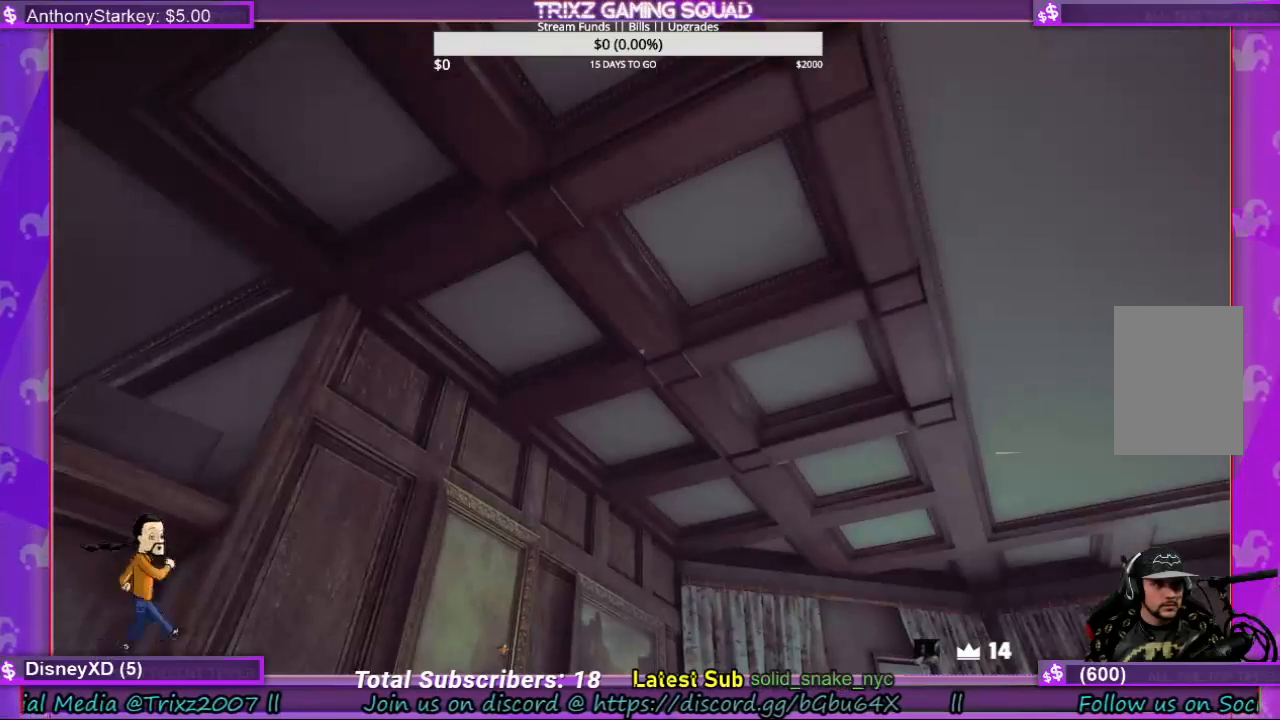
{"keys": [], "mouse": [], "events": [[500, "a", "up"]]}
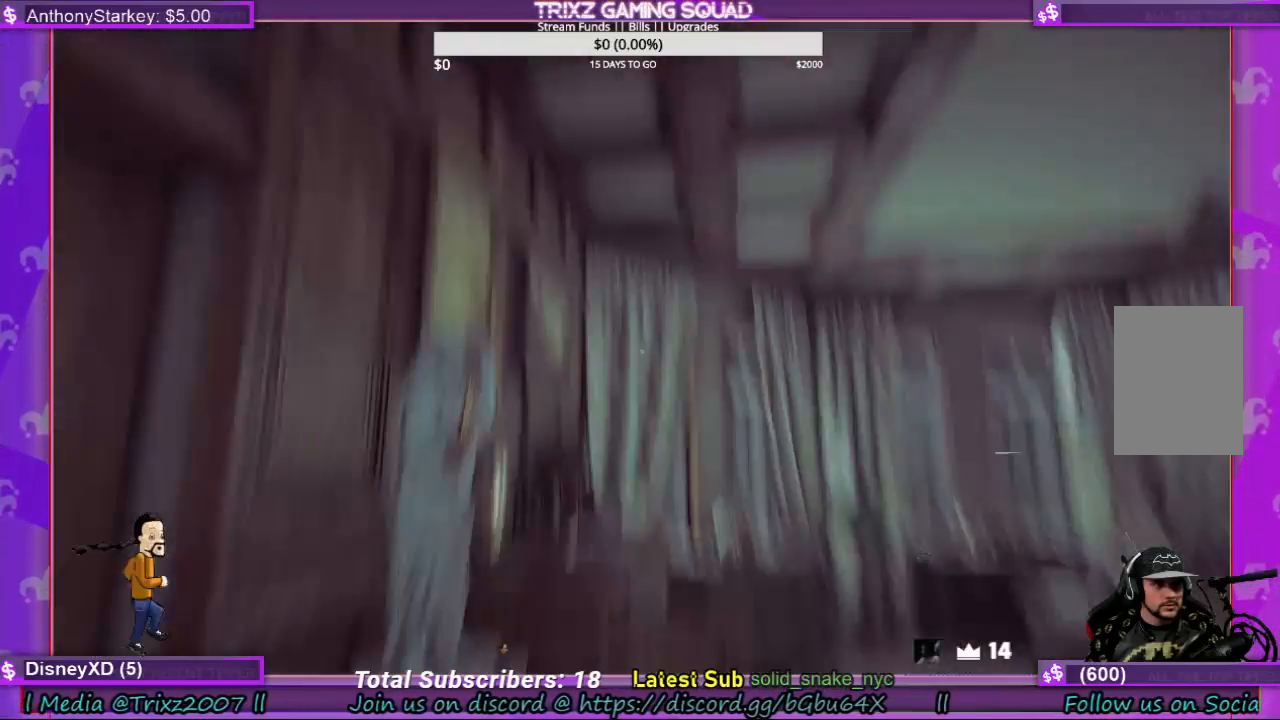
{"keys": ["d", "w"], "mouse": [], "events": [[367, "w", "down"], [467, "d", "down"]]}
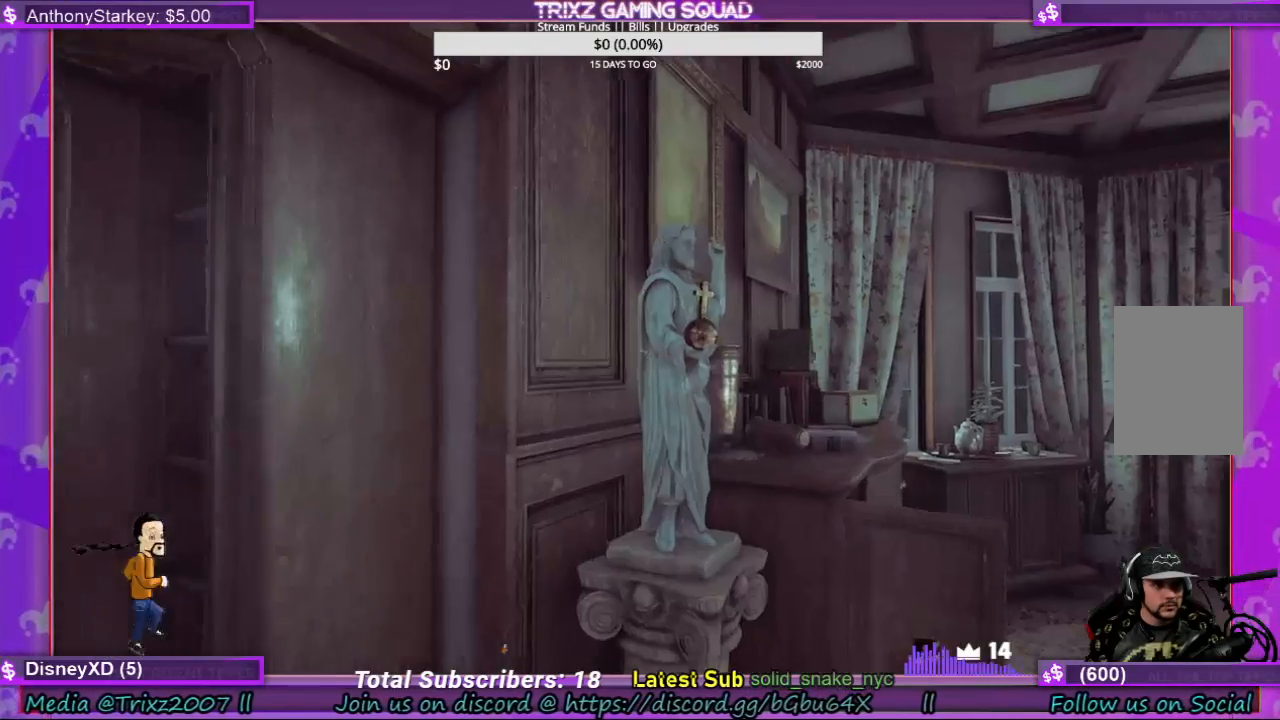
{"keys": [], "mouse": [], "events": [[133, "d", "up"], [500, "w", "up"]]}
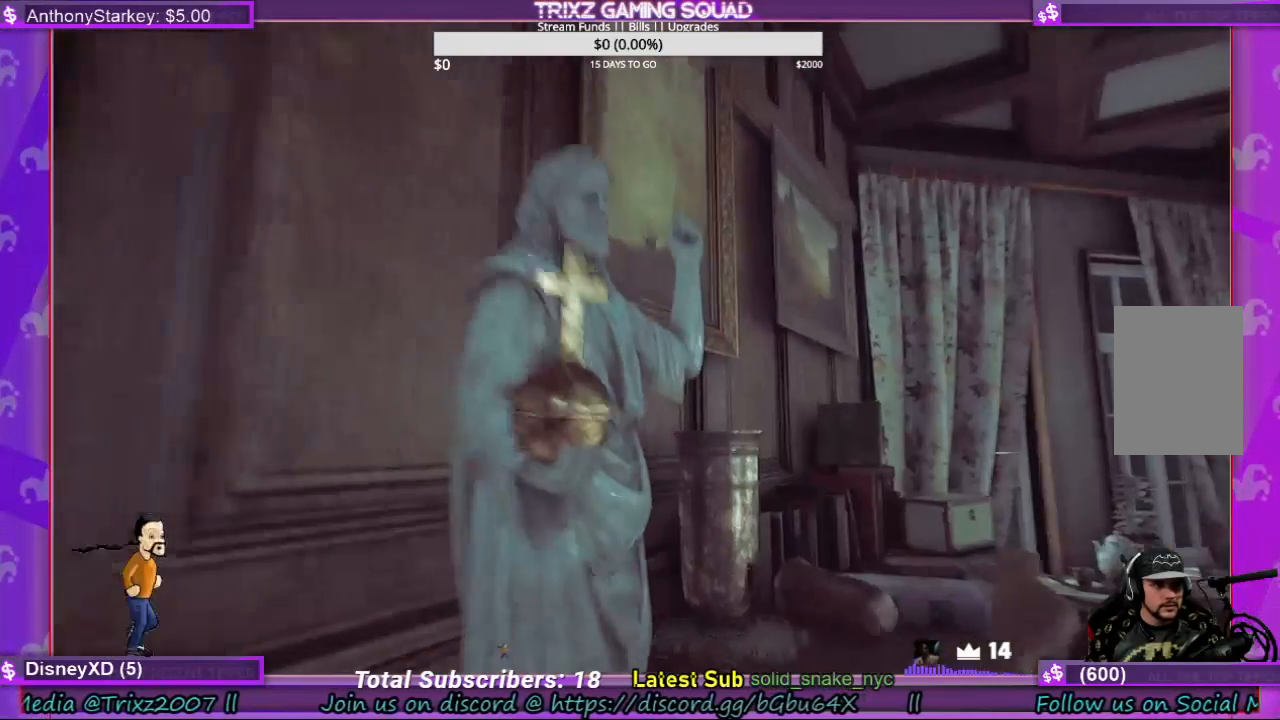
{"keys": [], "mouse": [], "events": []}
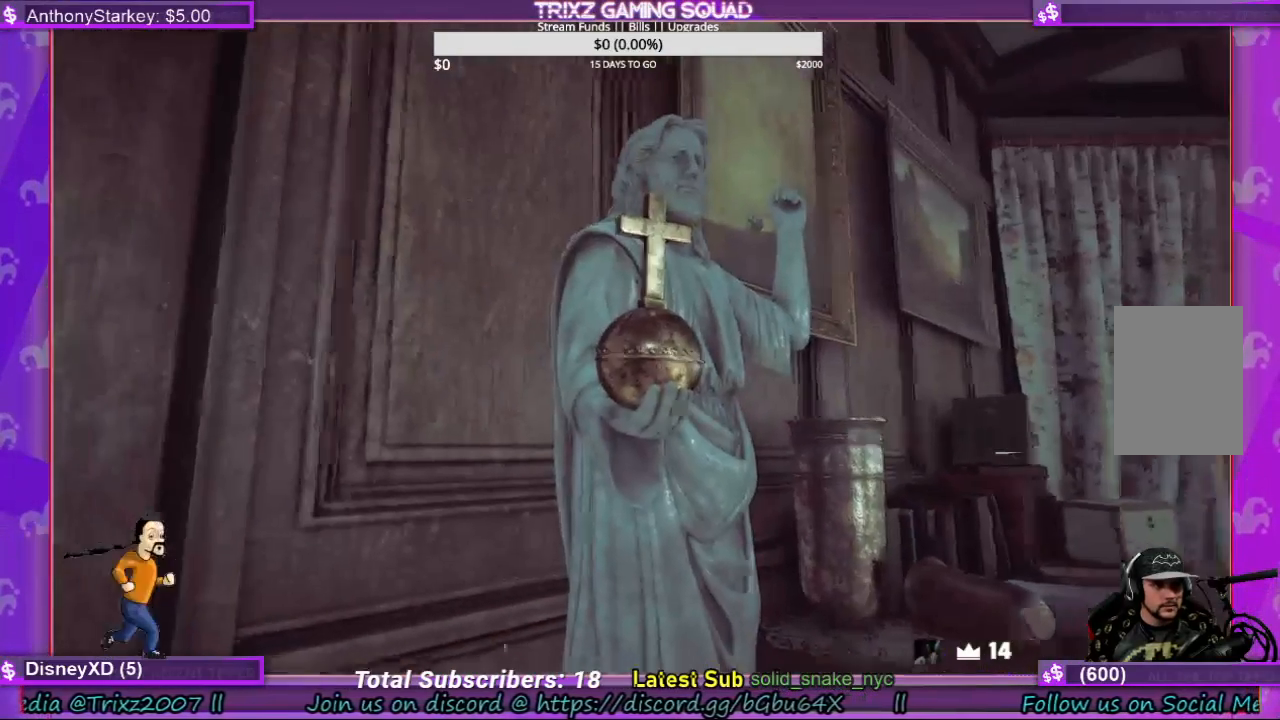
{"keys": [], "mouse": [], "events": [[133, "mouse_left", "down"], [300, "mouse_left", "up"]]}
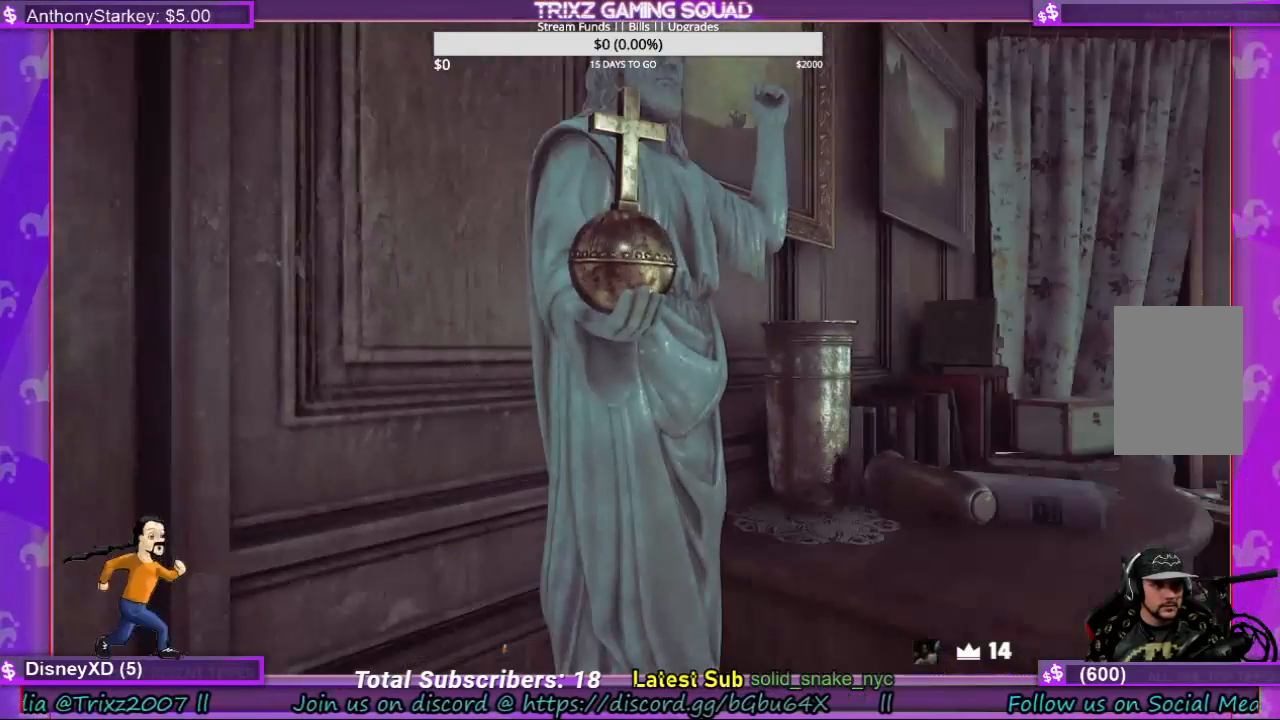
{"keys": ["a", "s"], "mouse": [], "events": [[400, "a", "down"], [400, "s", "down"]]}
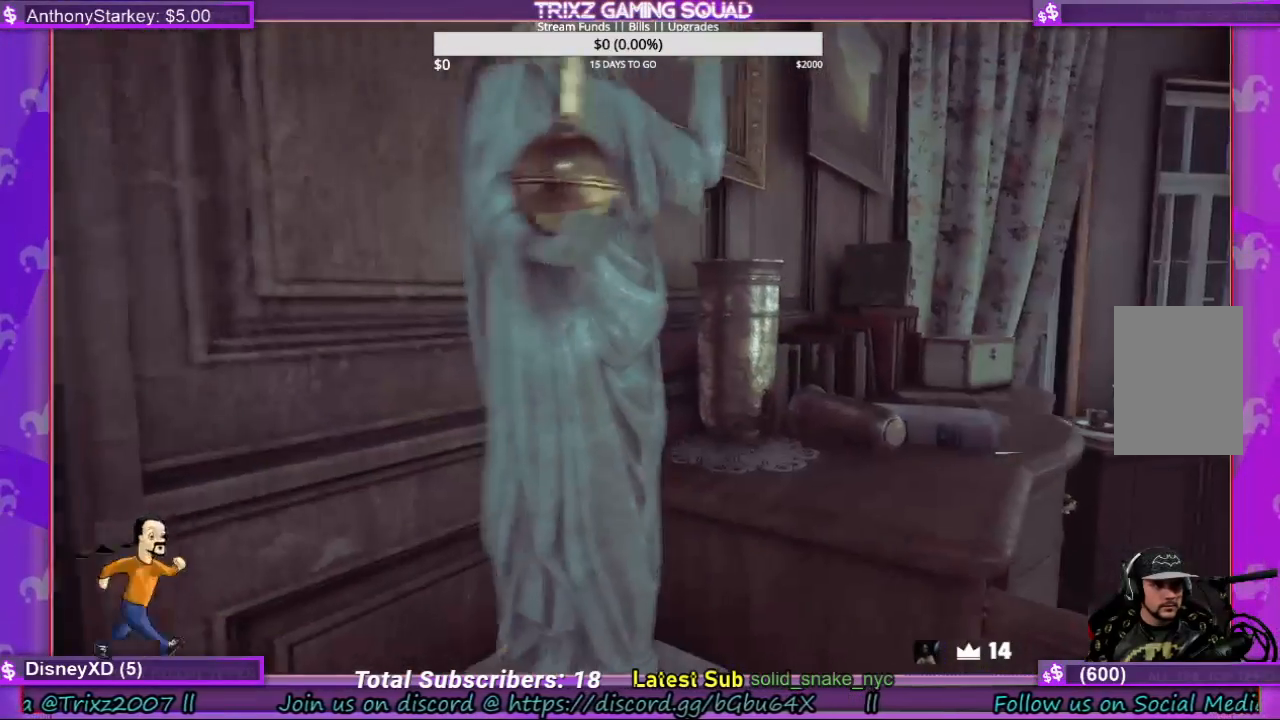
{"keys": [], "mouse": [], "events": [[267, "a", "up"], [300, "s", "up"]]}
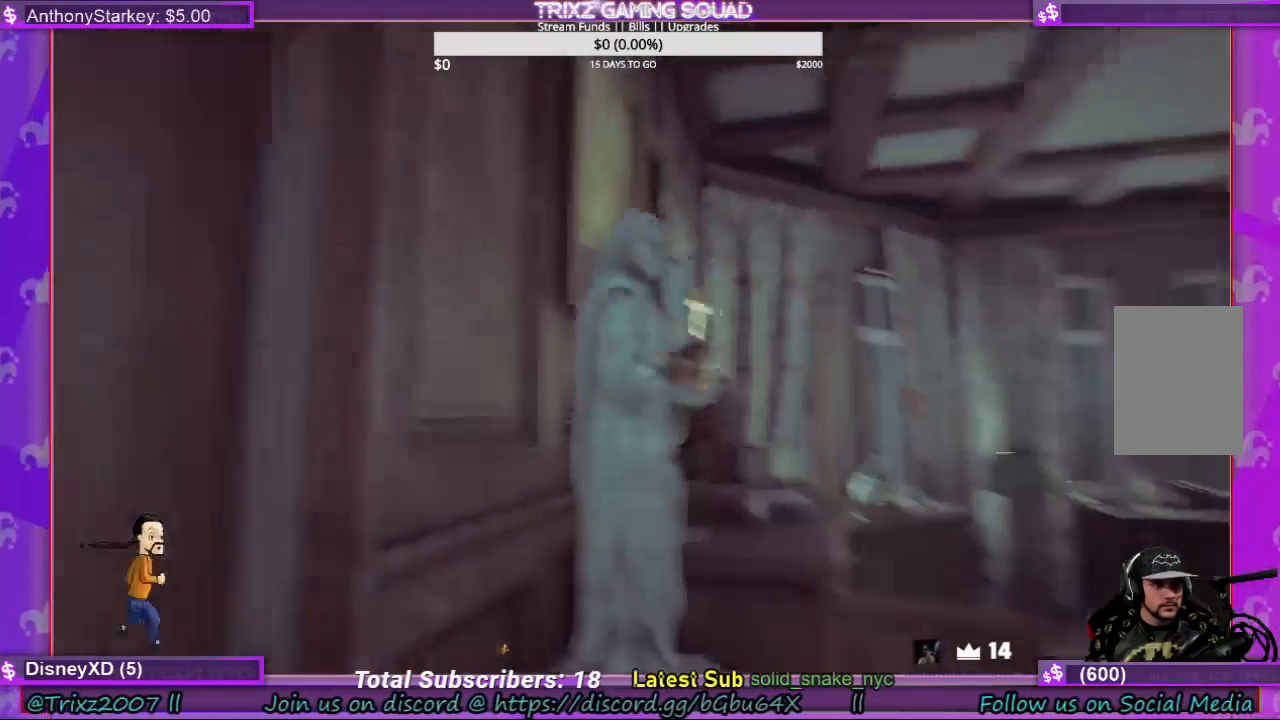
{"keys": [], "mouse": [], "events": []}
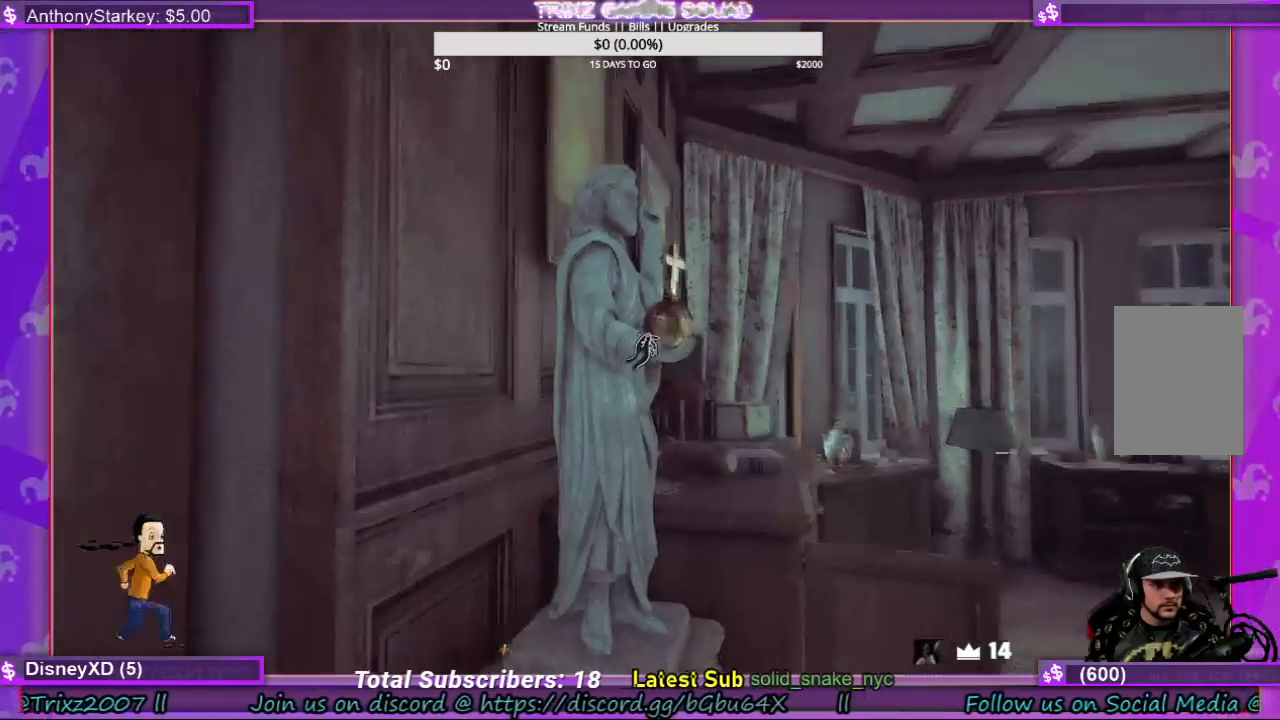
{"keys": [], "mouse": [], "events": [[67, "s", "down"], [267, "s", "up"]]}
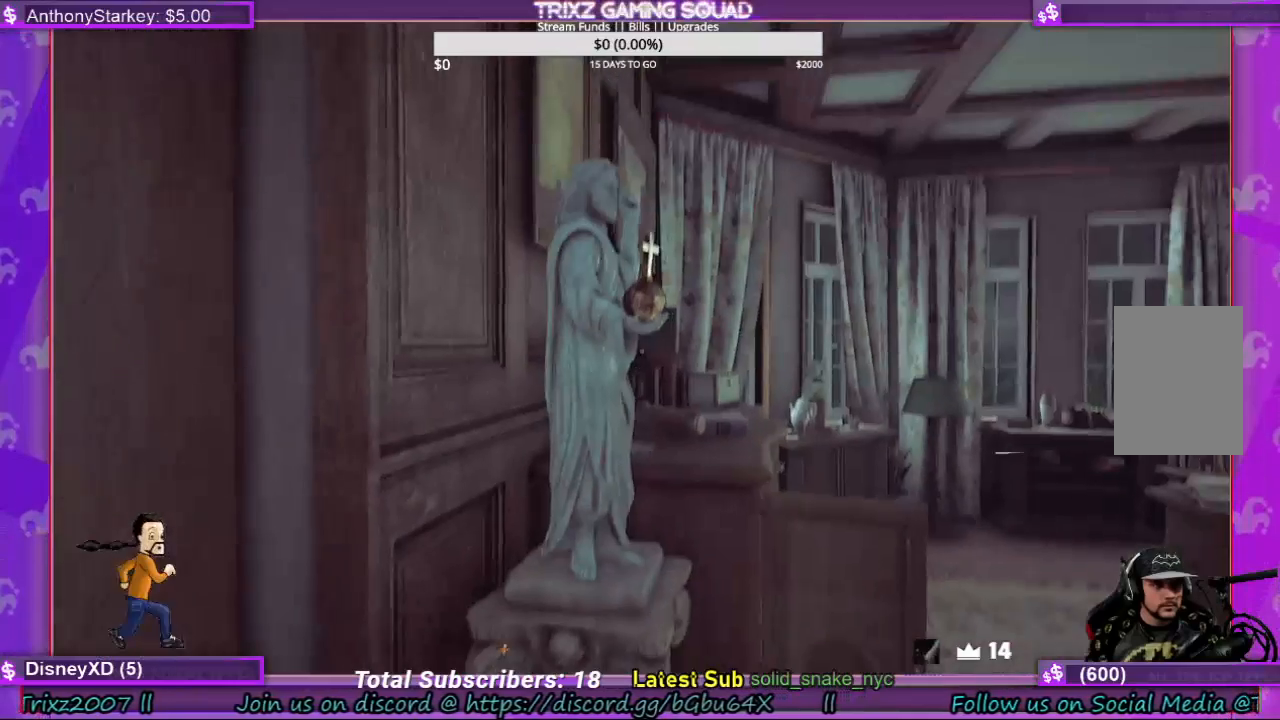
{"keys": [], "mouse": [], "events": []}
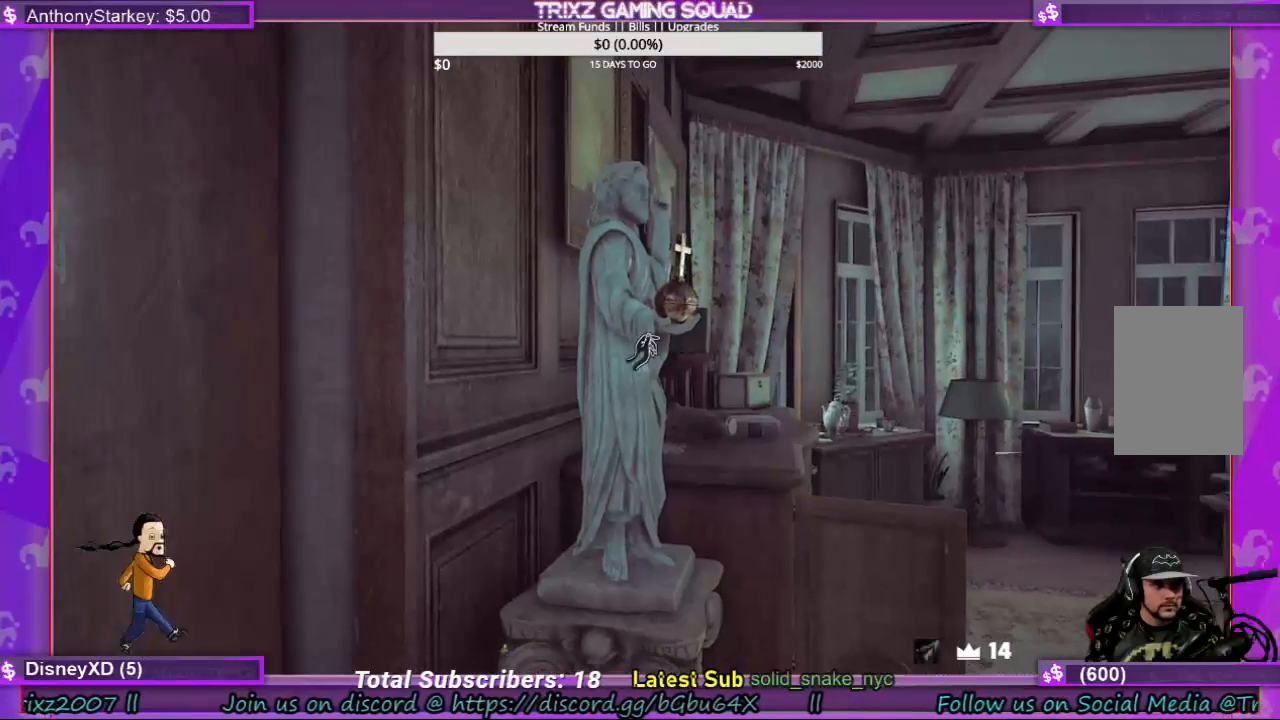
{"keys": [], "mouse": [], "events": [[400, "mouse_left", "down"], [467, "mouse_left", "up"]]}
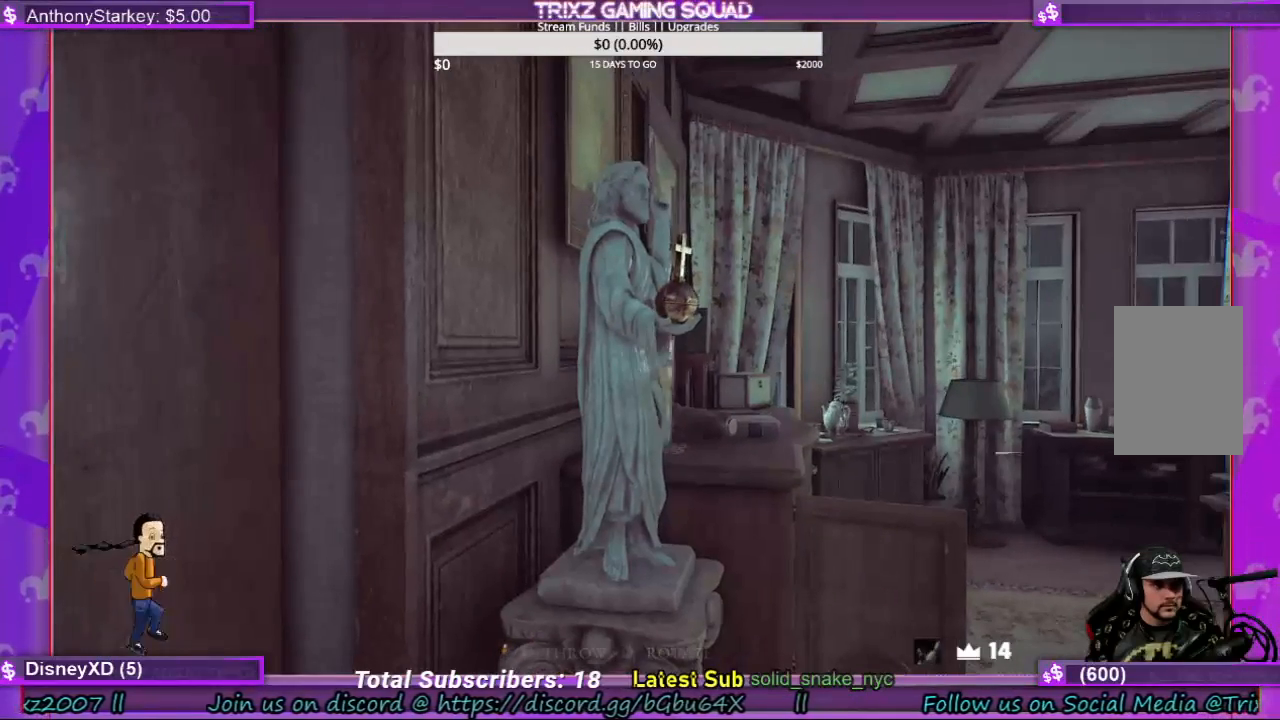
{"keys": [], "mouse": [], "events": []}
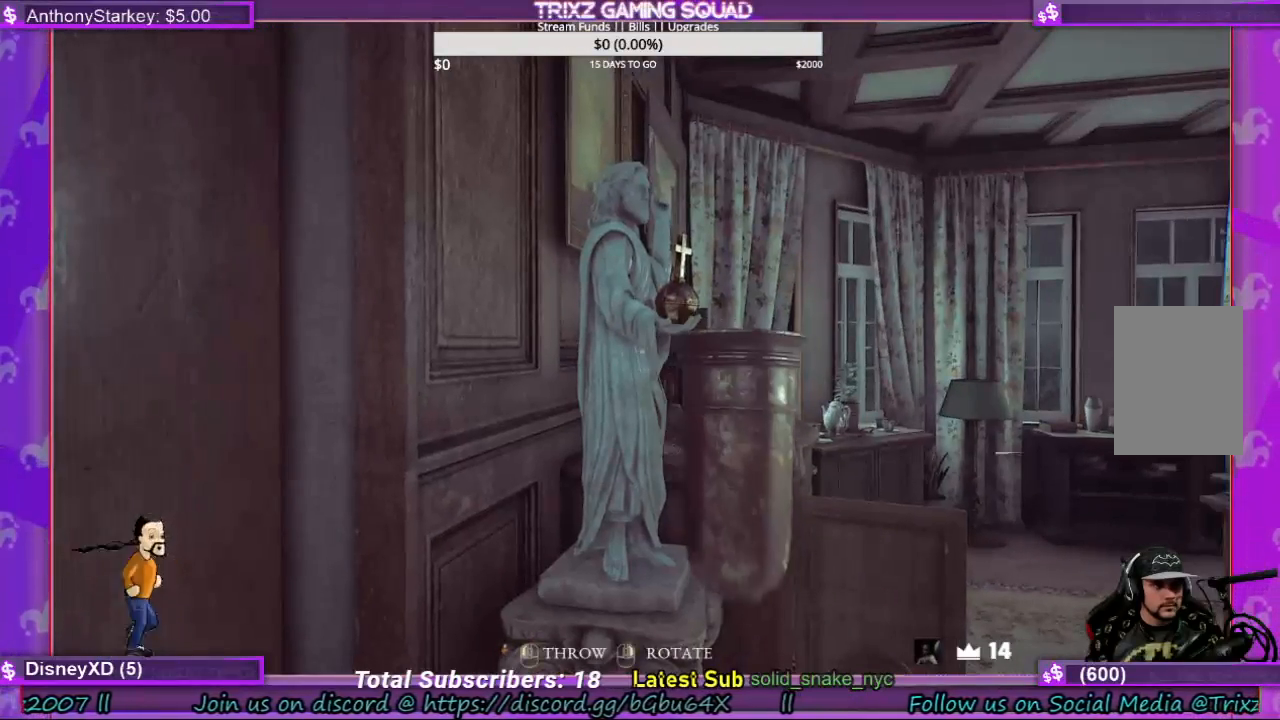
{"keys": [], "mouse": [], "events": []}
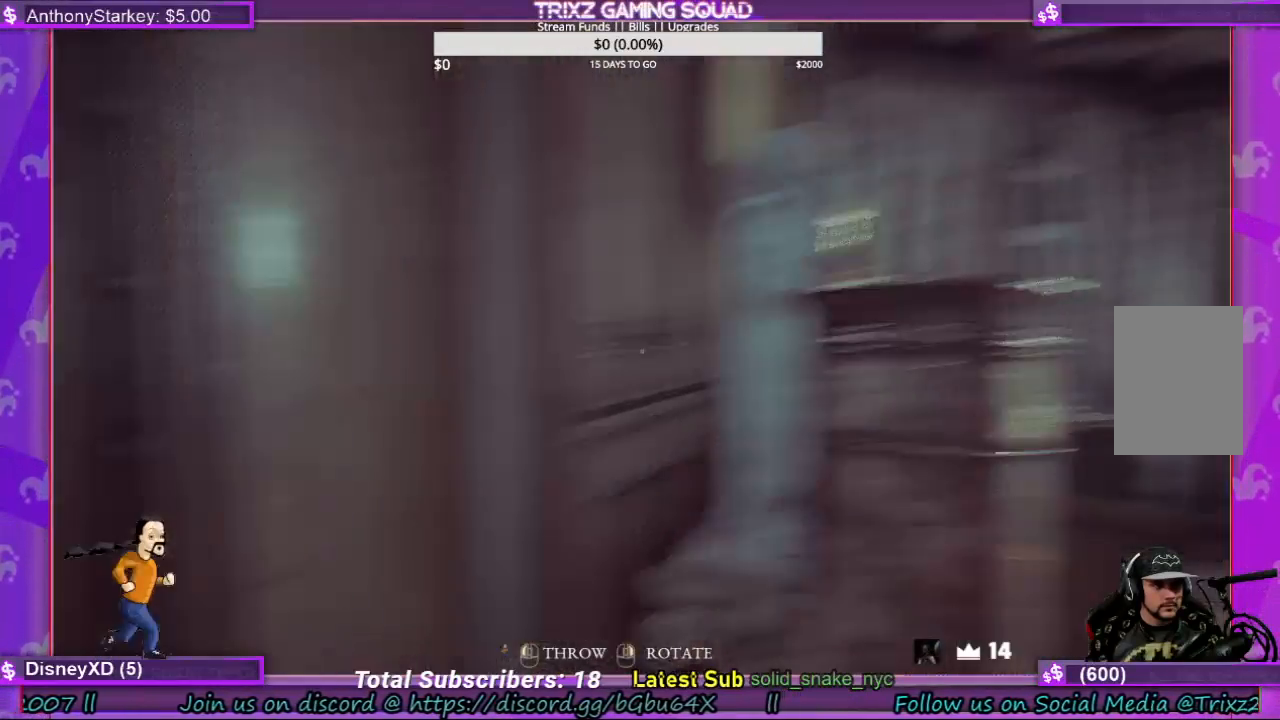
{"keys": [], "mouse": [], "events": [[133, "mouse_left", "down"], [200, "mouse_left", "up"]]}
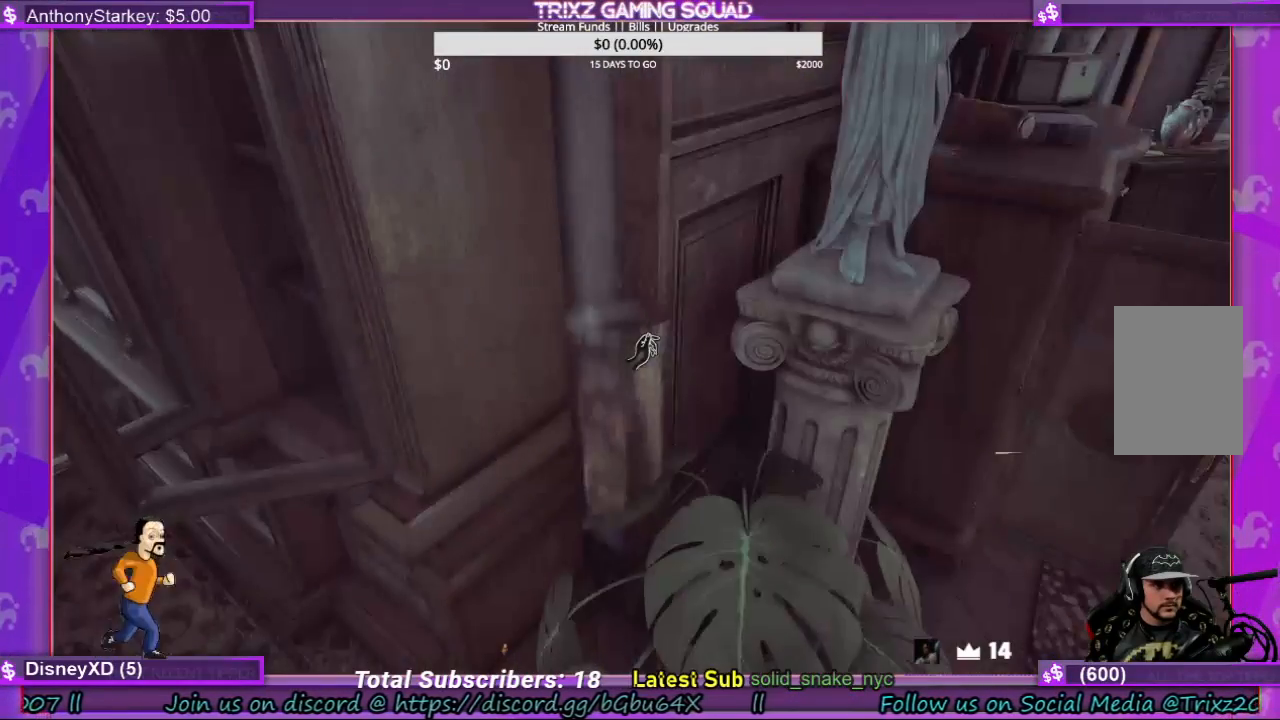
{"keys": [], "mouse": [], "events": []}
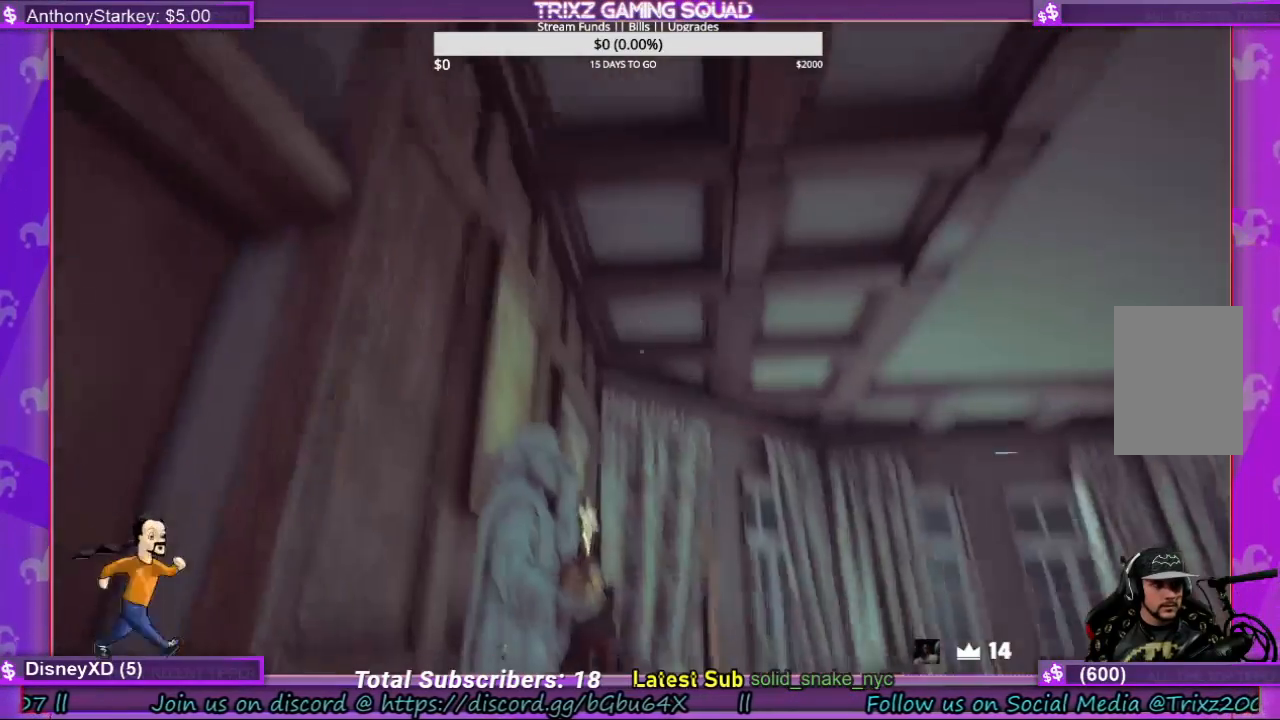
{"keys": [], "mouse": [], "events": []}